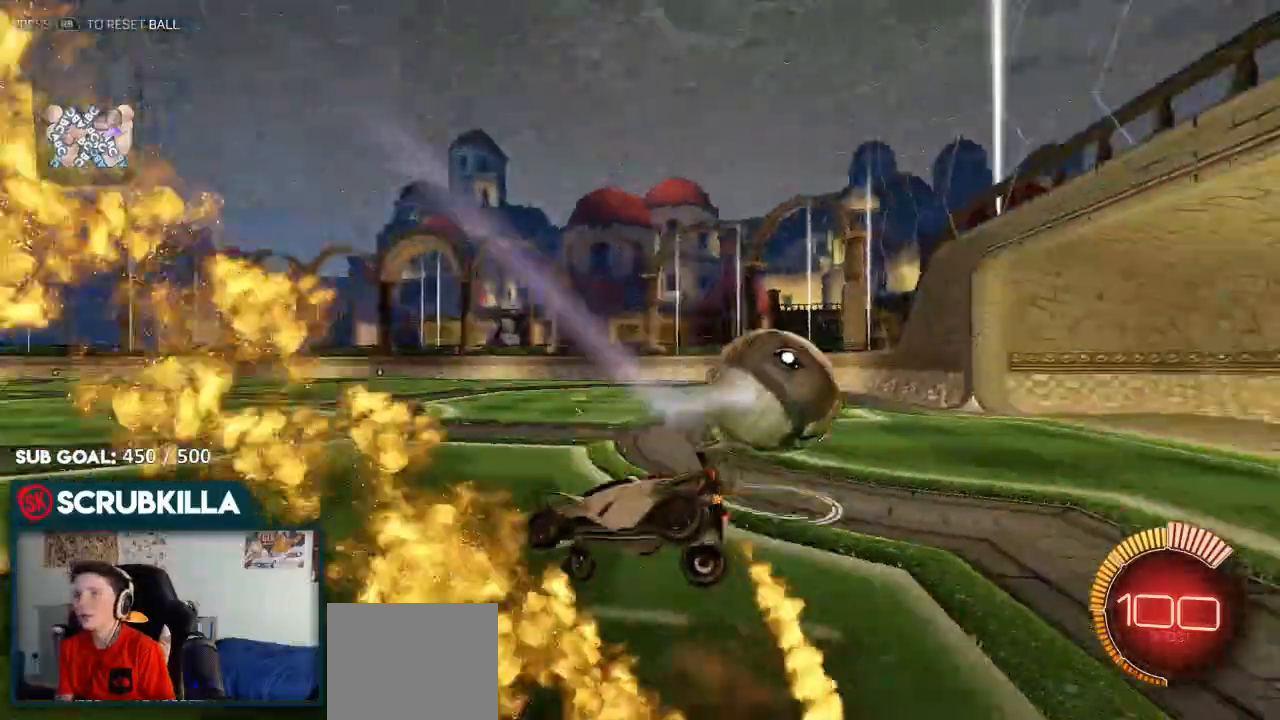
Gameplay with a controller (Xbox layout); each line is a JSON object with the inputs held at the frame after it. "events" lists button and stick changes between this image and that frame as [ms after this image, input, new state], when the widget could be followed in between.
{"buttons": ["B"], "left_stick": "up-right", "right_stick": "center", "events": [[17, "B", "up"], [100, "A", "up"], [217, "left_stick", "down-right"], [250, "A", "down"], [250, "B", "down"], [467, "A", "up"], [467, "X", "up"], [467, "left_stick", "up-right"]]}
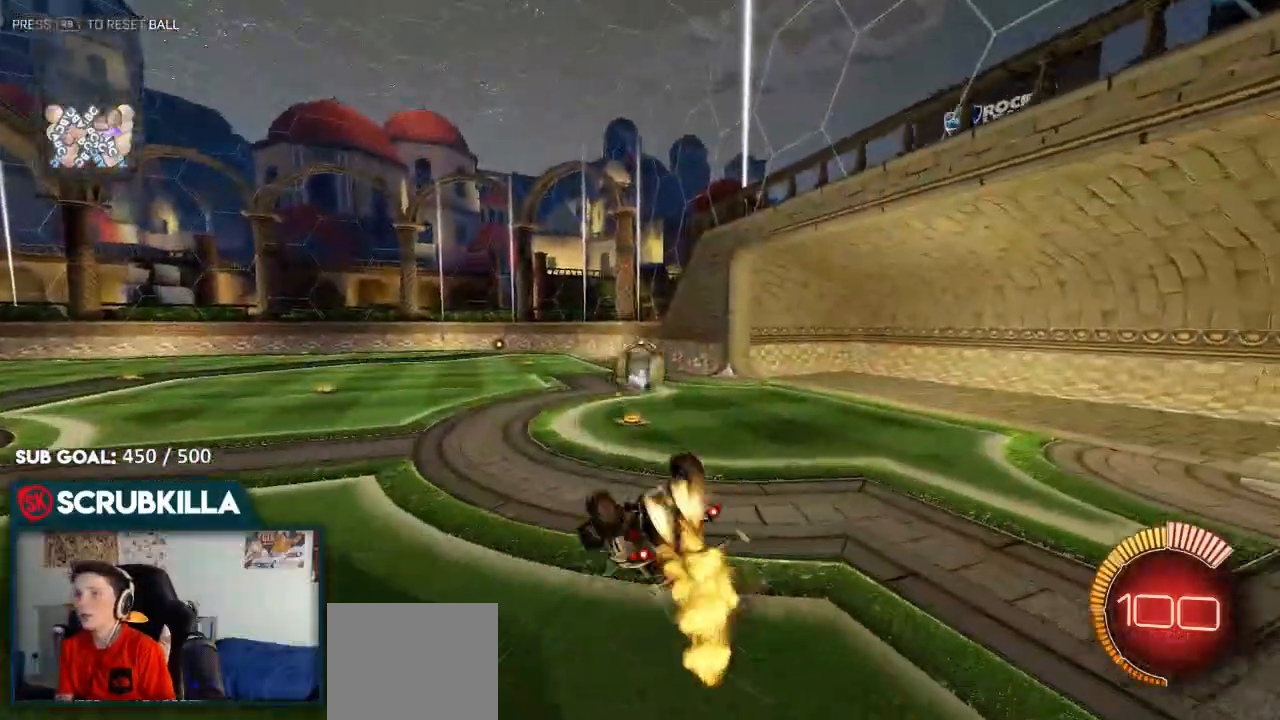
{"buttons": ["A", "B"], "left_stick": "right", "right_stick": "center", "events": [[317, "A", "down"], [317, "X", "down"], [317, "left_stick", "right"], [433, "X", "up"]]}
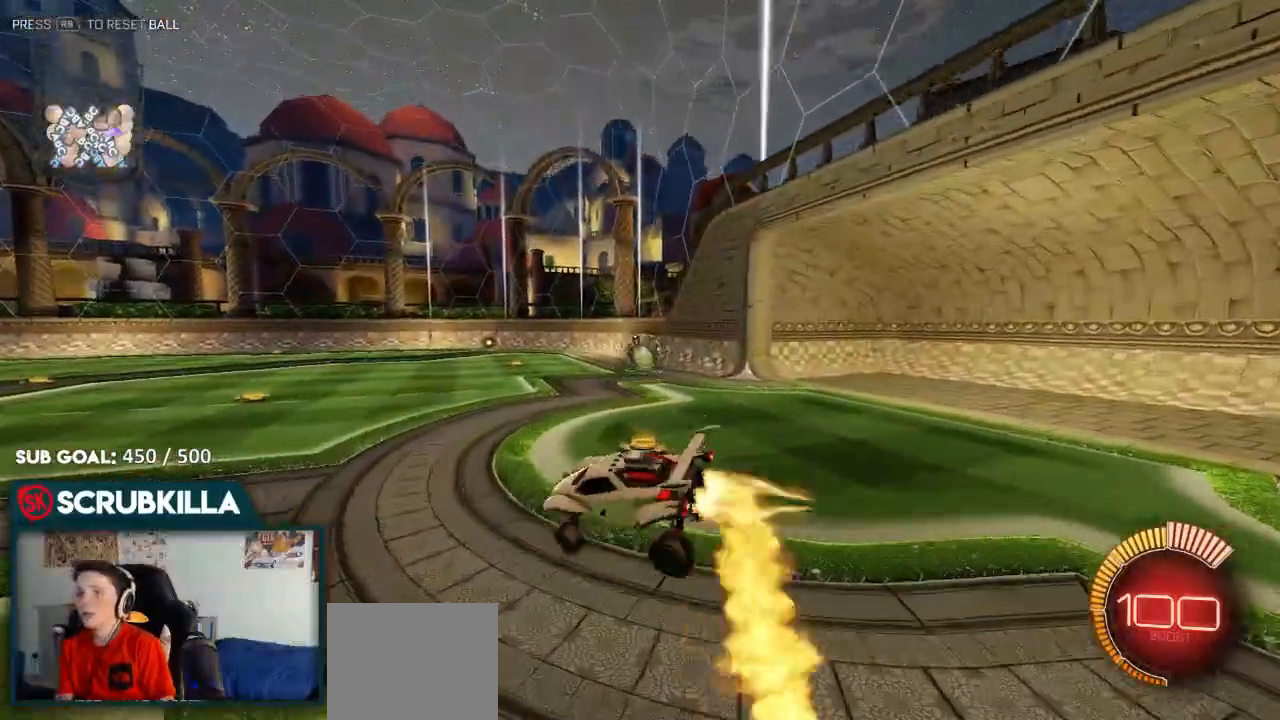
{"buttons": ["B"], "left_stick": "center", "right_stick": "center", "events": [[17, "A", "up"], [17, "left_stick", "down-right"], [300, "left_stick", "up-right"], [500, "left_stick", "center"]]}
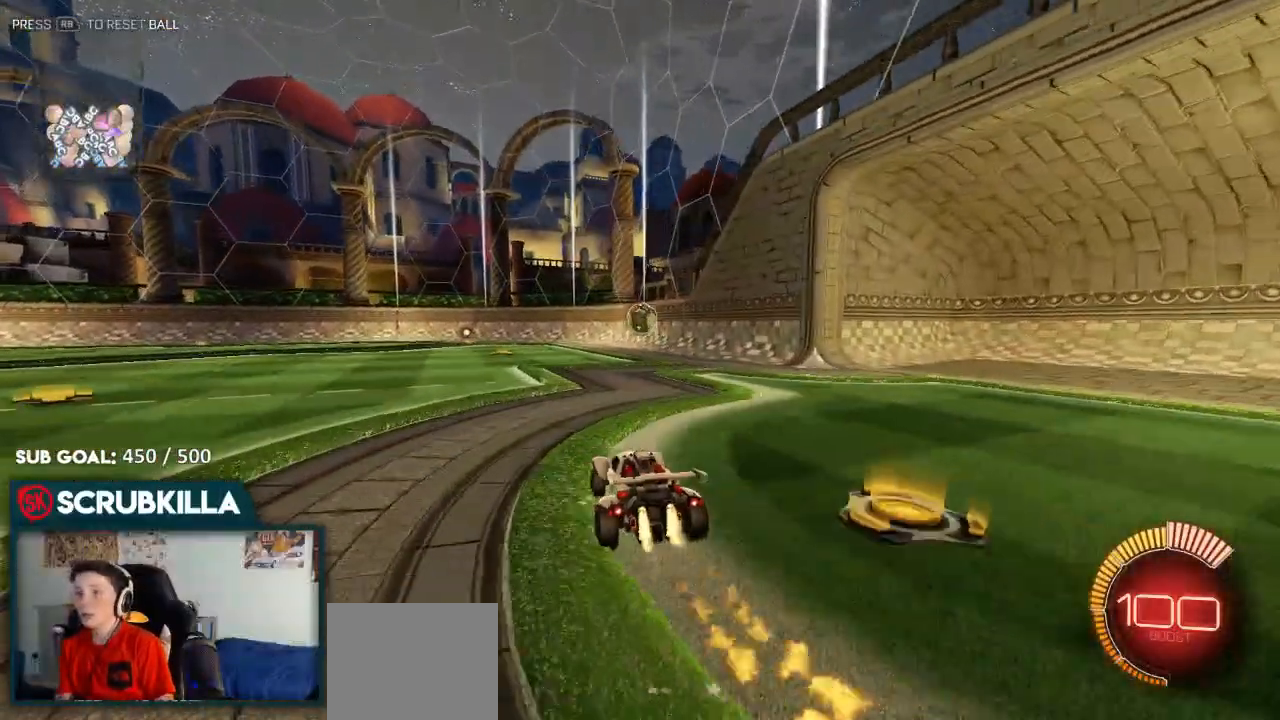
{"buttons": ["B", "R2"], "left_stick": "down-left", "right_stick": "center", "events": [[300, "R2", "down"], [450, "left_stick", "down-left"]]}
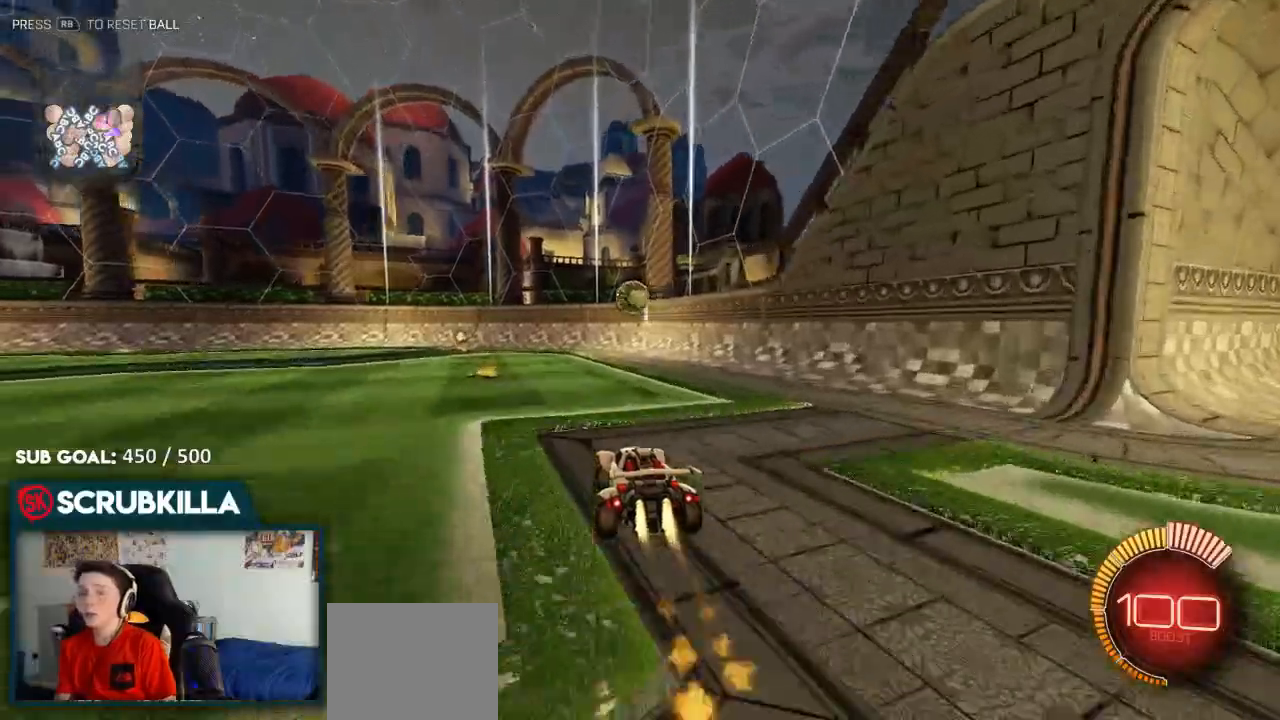
{"buttons": ["R2"], "left_stick": "down-left", "right_stick": "center", "events": [[100, "B", "up"], [167, "left_stick", "up-left"], [233, "left_stick", "center"], [300, "R3", "down"], [350, "R3", "up"], [417, "R3", "down"], [417, "left_stick", "down-left"], [500, "R3", "up"]]}
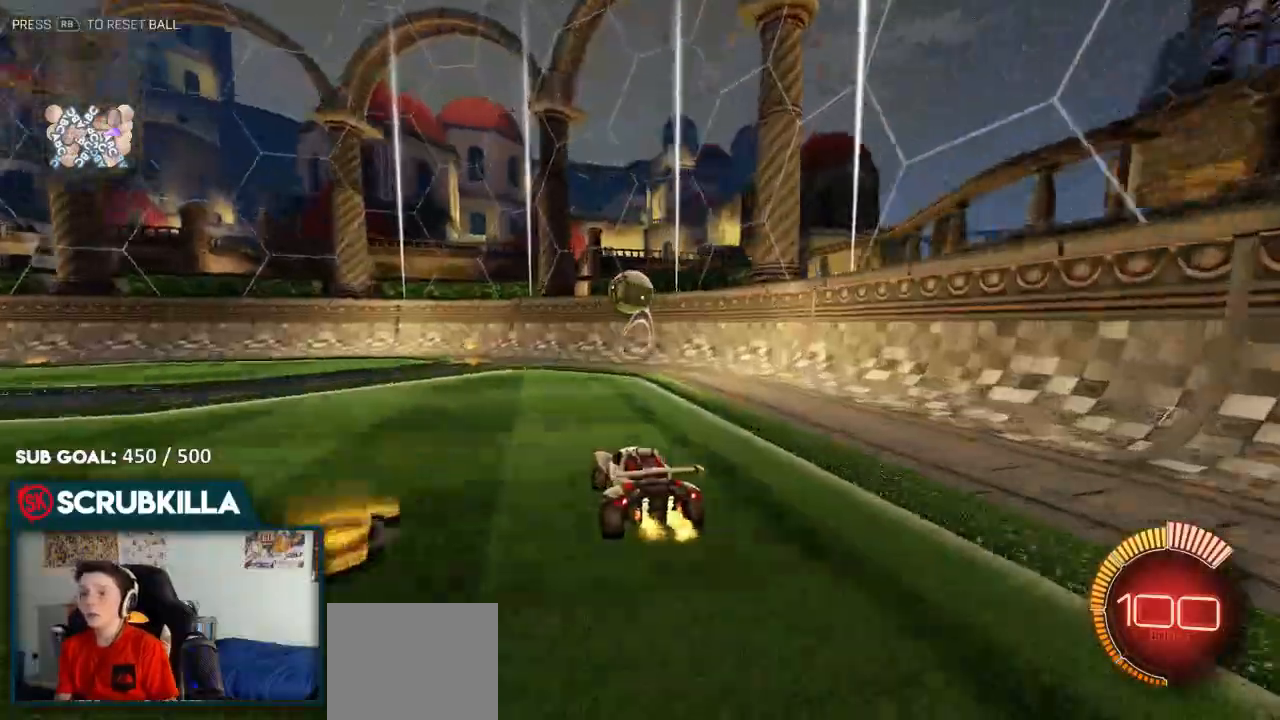
{"buttons": ["R2"], "left_stick": "right", "right_stick": "center", "events": [[250, "B", "down"], [350, "B", "up"], [383, "left_stick", "center"], [467, "left_stick", "right"]]}
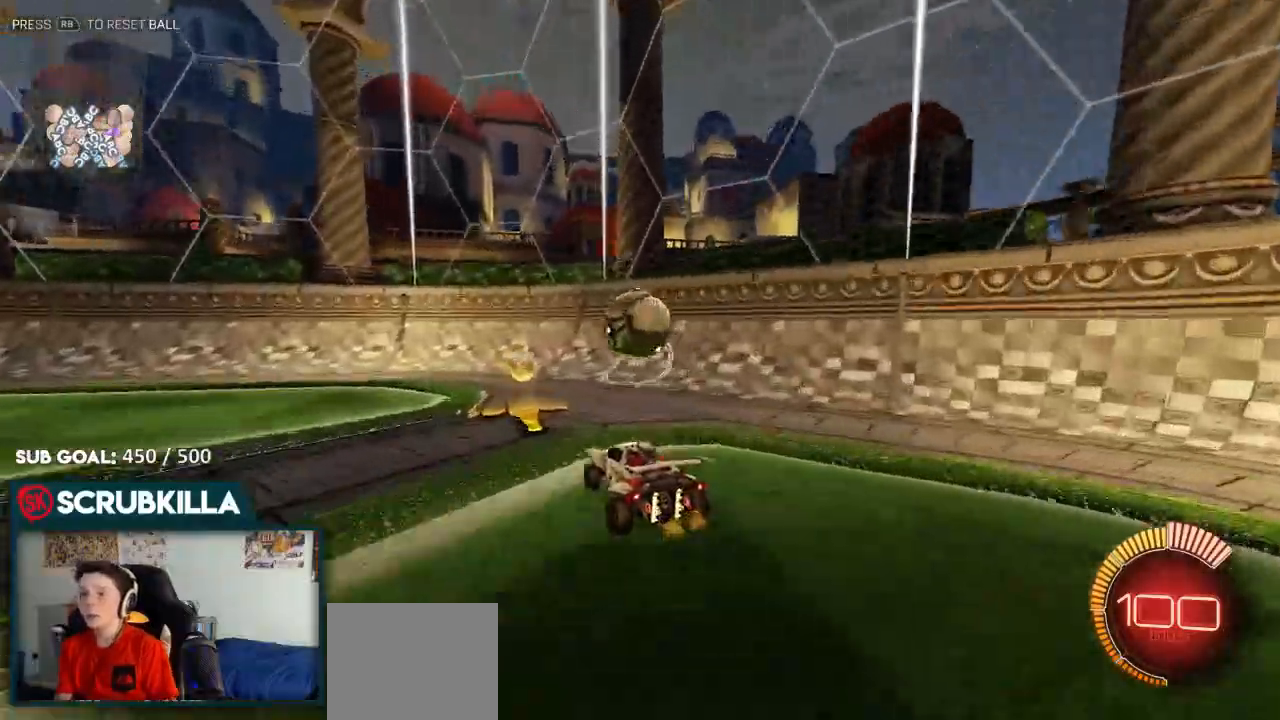
{"buttons": ["R2"], "left_stick": "left", "right_stick": "center", "events": [[133, "left_stick", "center"], [200, "B", "down"], [200, "left_stick", "left"], [333, "B", "up"]]}
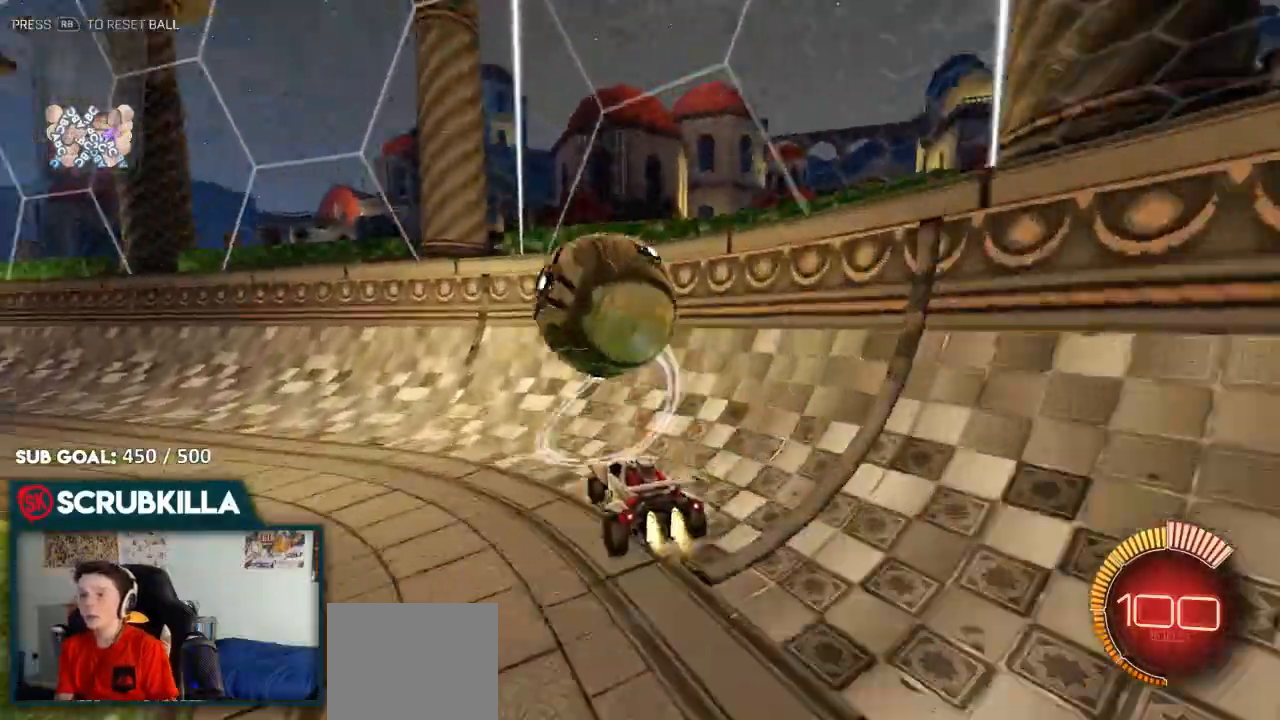
{"buttons": ["B", "R2"], "left_stick": "left", "right_stick": "center"}